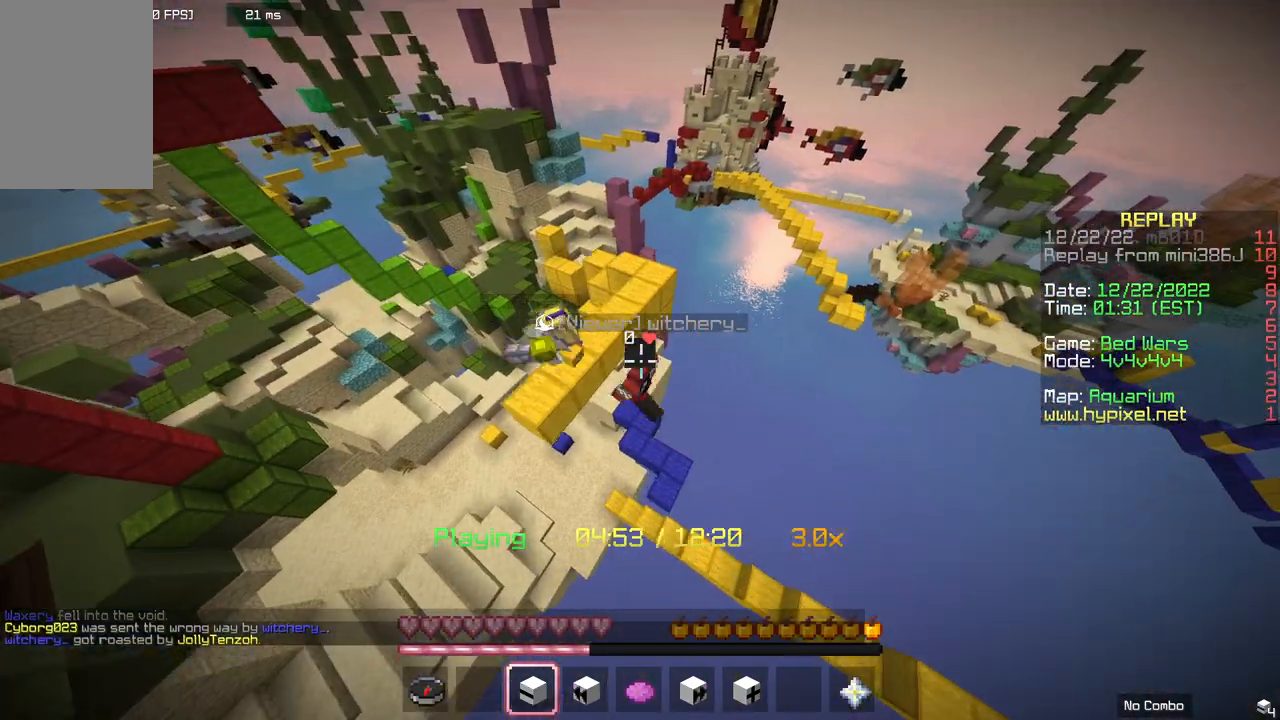
Gameplay with keyboard and mouse; each line is a JSON object with the keys and mouse buttons held at the frame after it. "events" lists presses ("down") and releases ("up") of "a", "d", "s", "space", "w", "mouse_left" and "mouse_right" between this image and that frame as [ms after this image, input, new state], when the widget could be followed in between. "mouse_left", "mouse_right" = the "left", "right" buttons of the "mouse" list. No other keys are recorded. Fast repeated clicks can show as one long hold. Mouse movement is not recorded.
{"keys": [], "mouse": [], "events": [[33, "s", "up"], [67, "d", "up"]]}
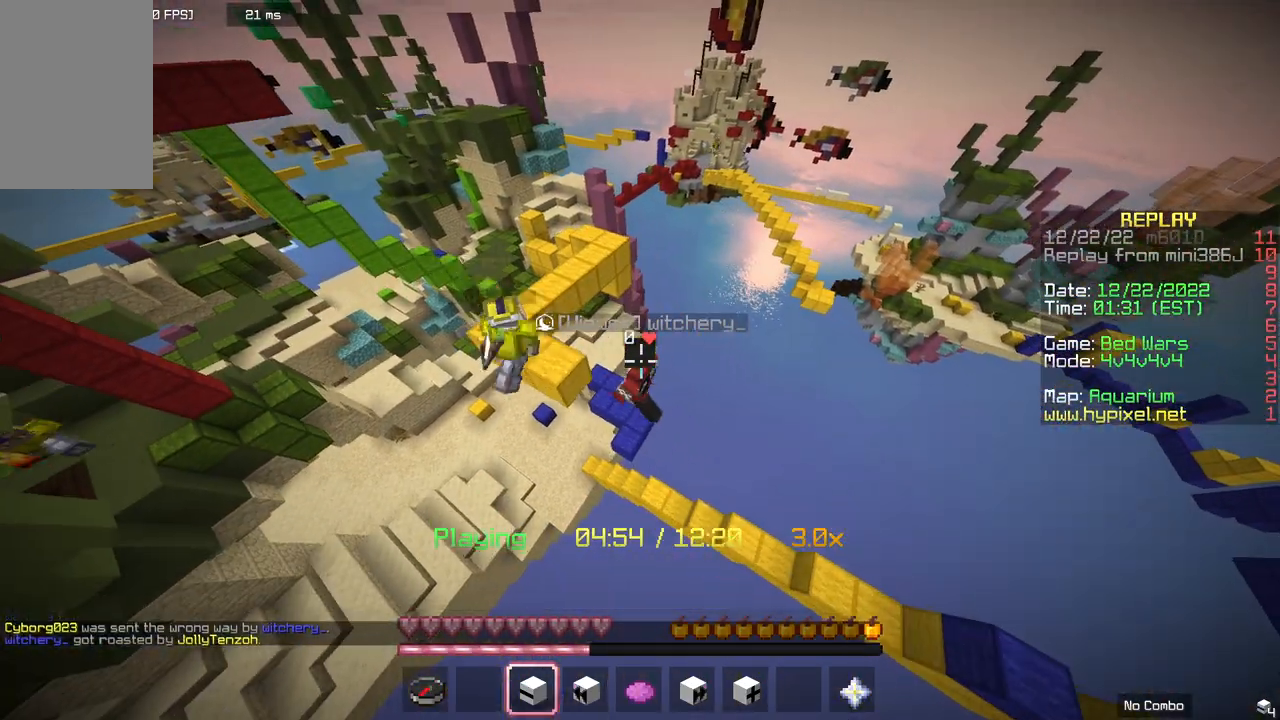
{"keys": ["d"], "mouse": [], "events": [[333, "d", "down"]]}
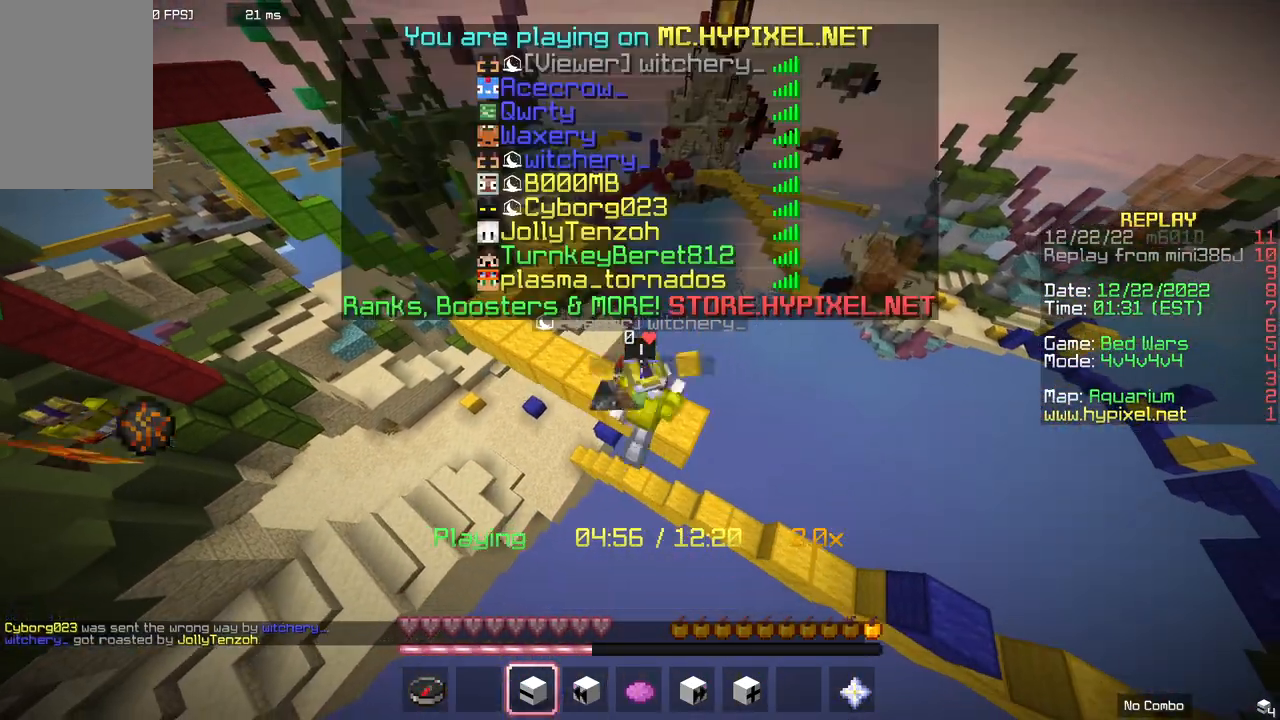
{"keys": ["d", "w"], "mouse": [], "events": [[33, "s", "down"], [100, "s", "up"], [200, "s", "down"], [367, "s", "up"], [433, "w", "down"]]}
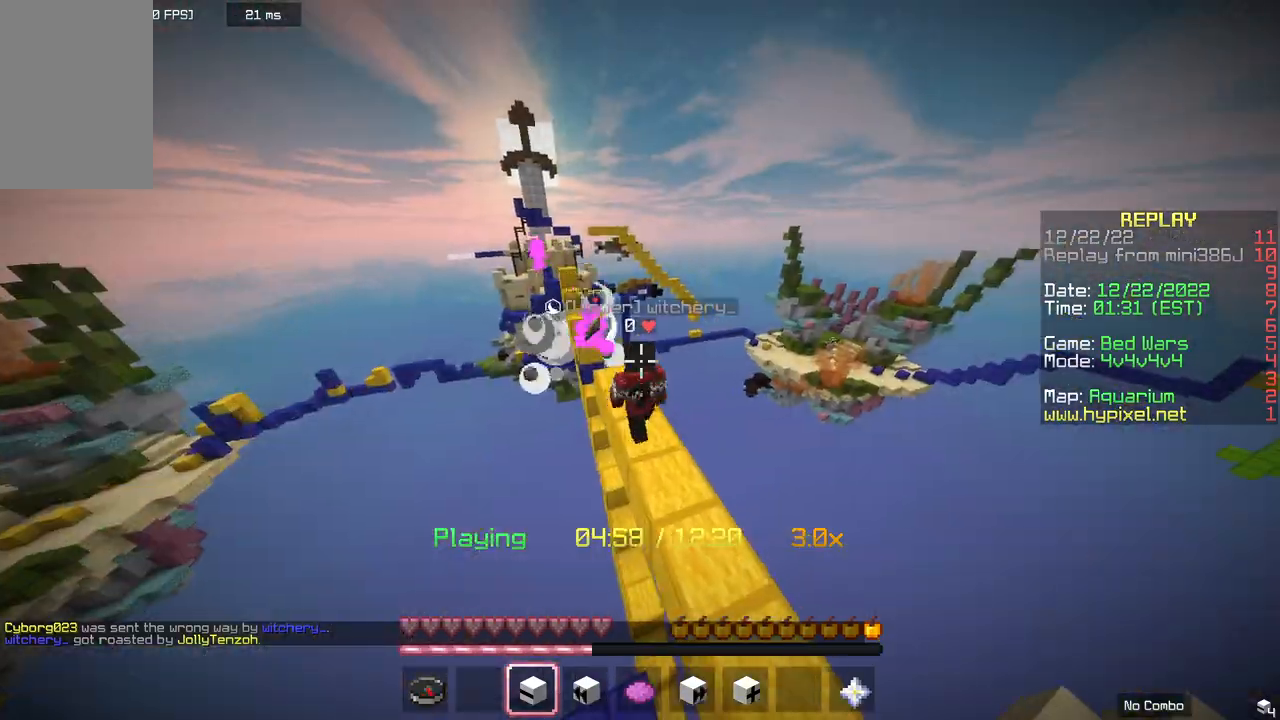
{"keys": ["w"], "mouse": [], "events": [[167, "d", "up"]]}
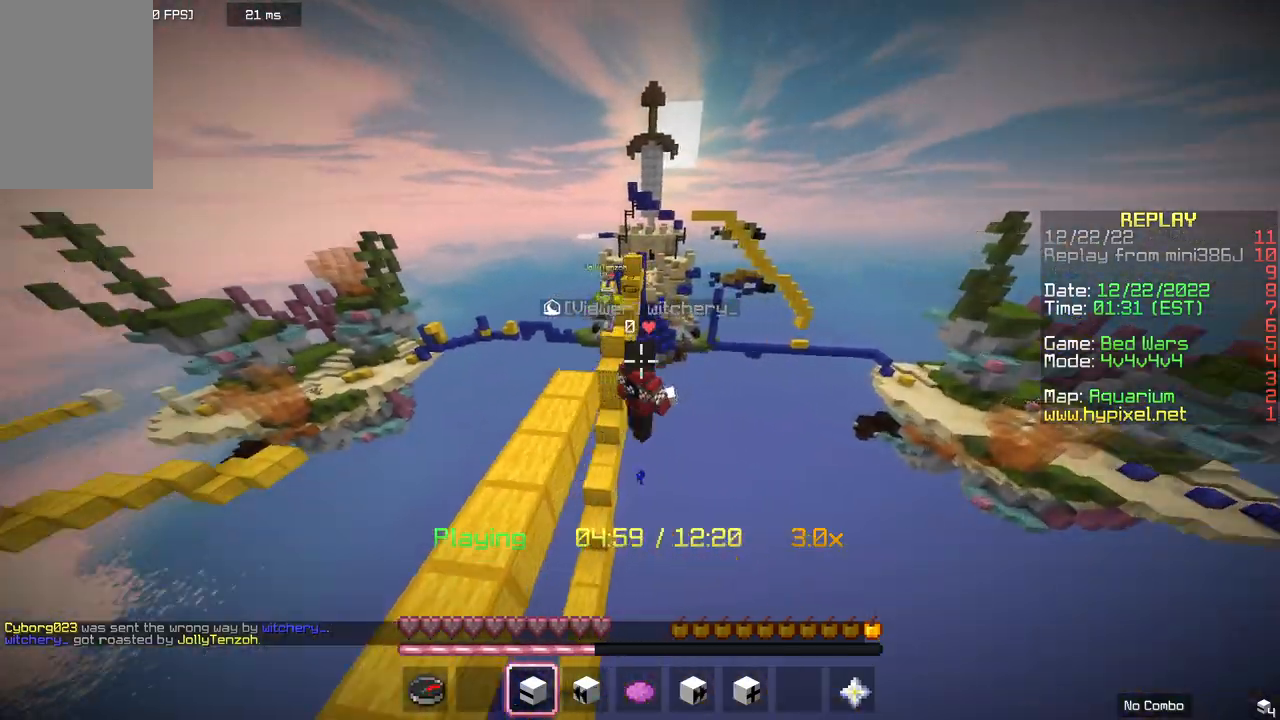
{"keys": ["d", "w"], "mouse": [], "events": [[233, "d", "down"]]}
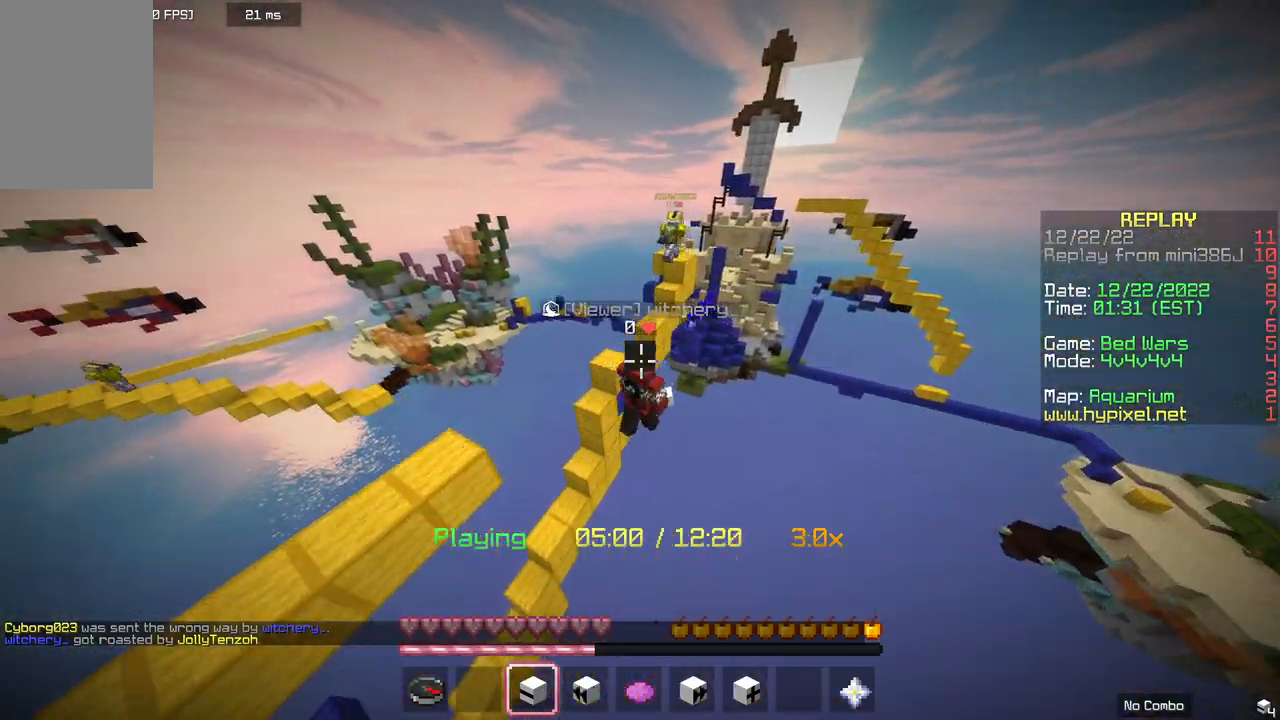
{"keys": ["d", "w"], "mouse": [], "events": []}
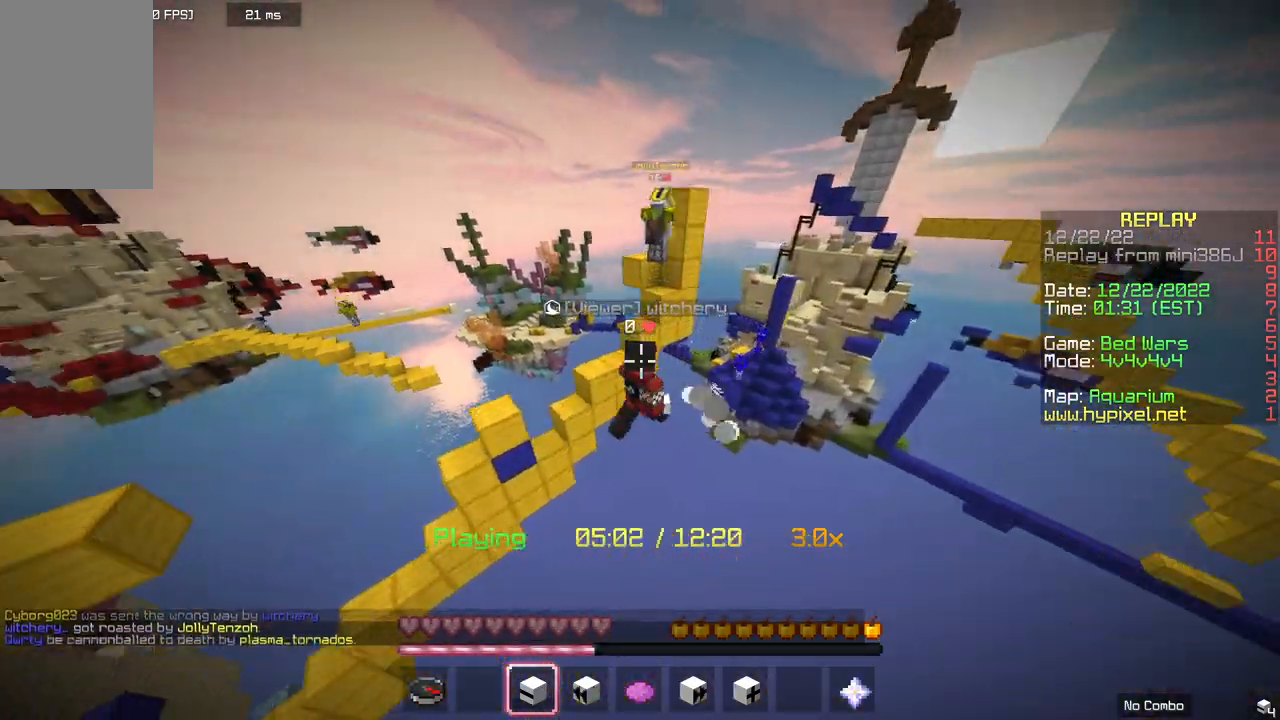
{"keys": [], "mouse": [], "events": [[33, "space", "down"], [400, "space", "up"], [433, "d", "up"], [433, "w", "up"]]}
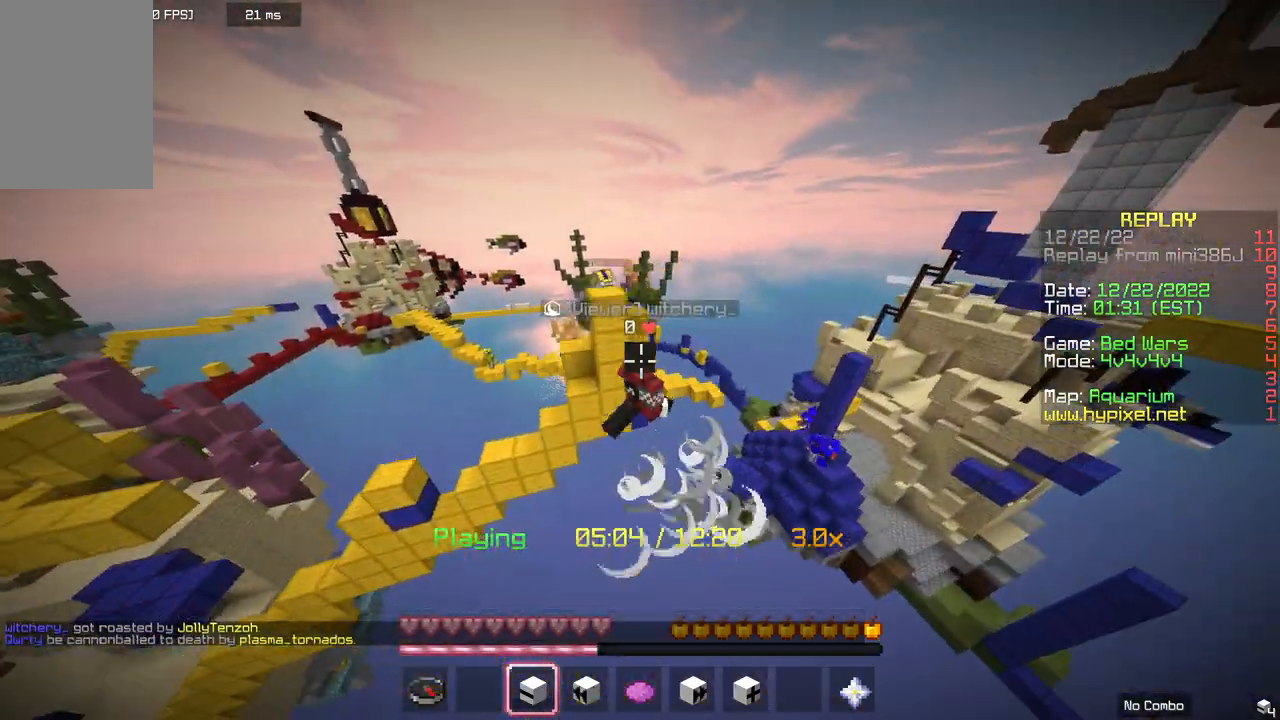
{"keys": ["d"], "mouse": [], "events": [[467, "d", "down"]]}
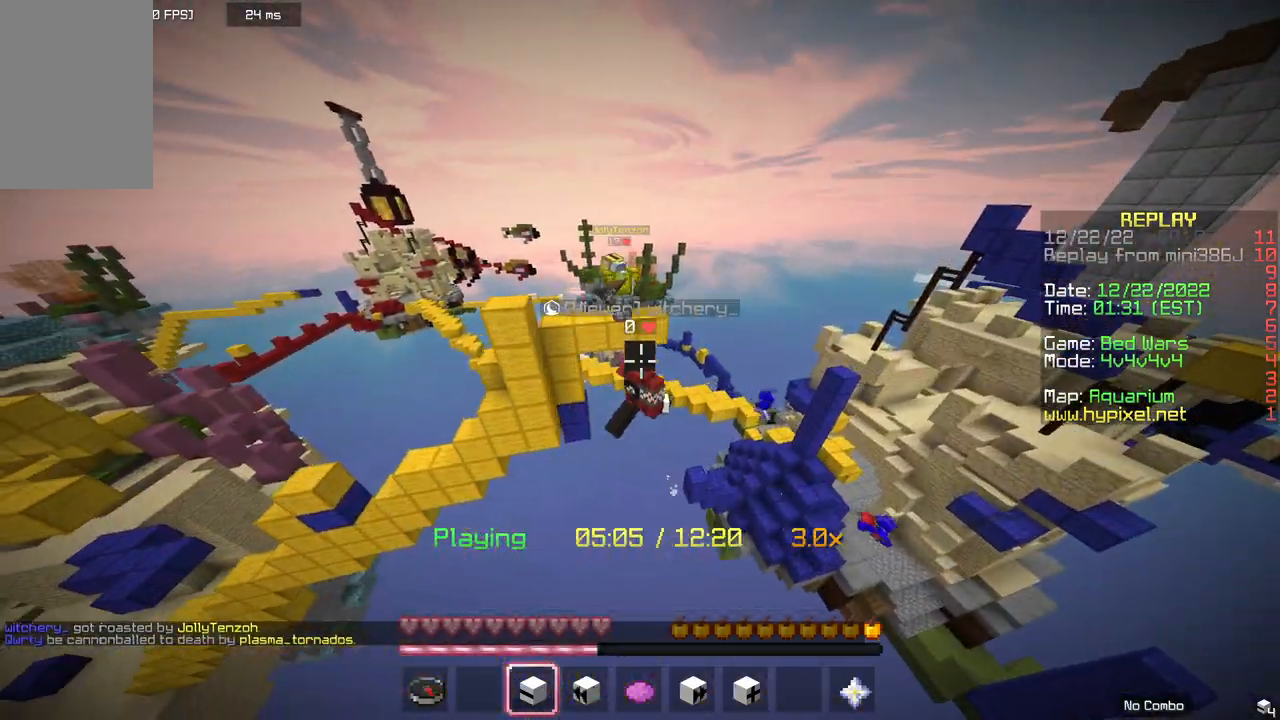
{"keys": ["d", "w"], "mouse": [], "events": [[500, "w", "down"]]}
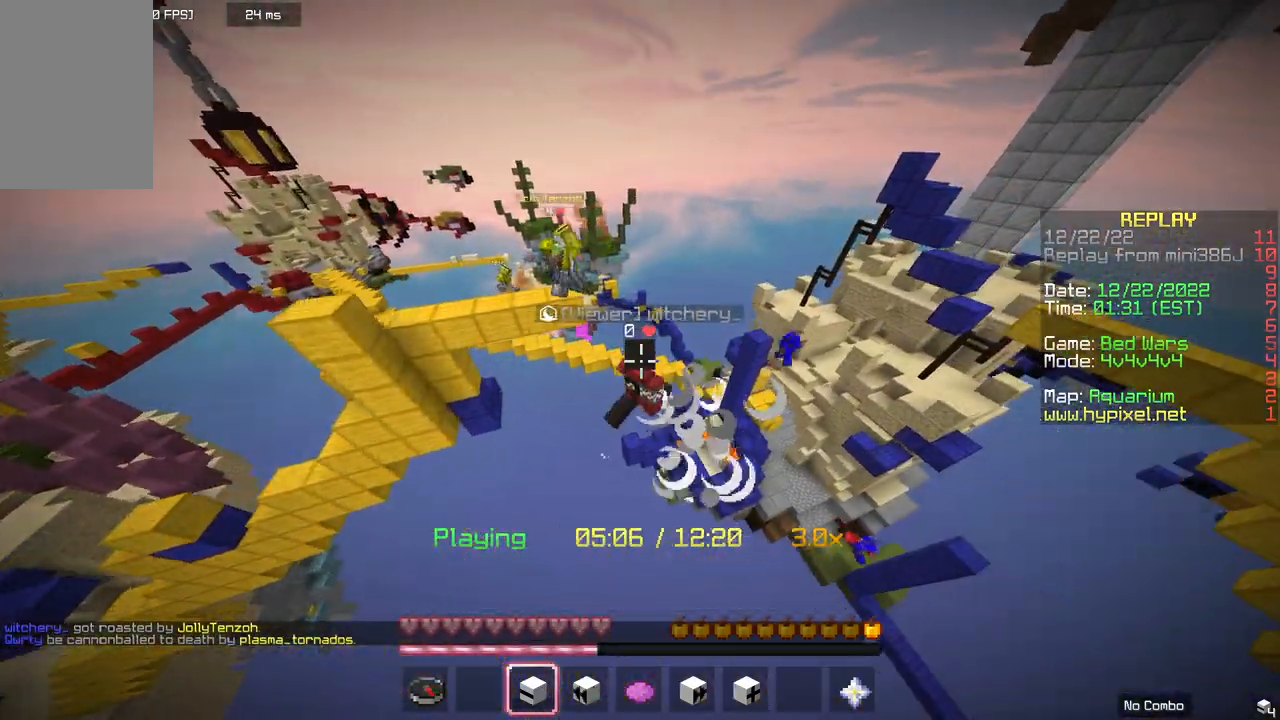
{"keys": [], "mouse": [], "events": [[67, "d", "up"], [367, "w", "up"]]}
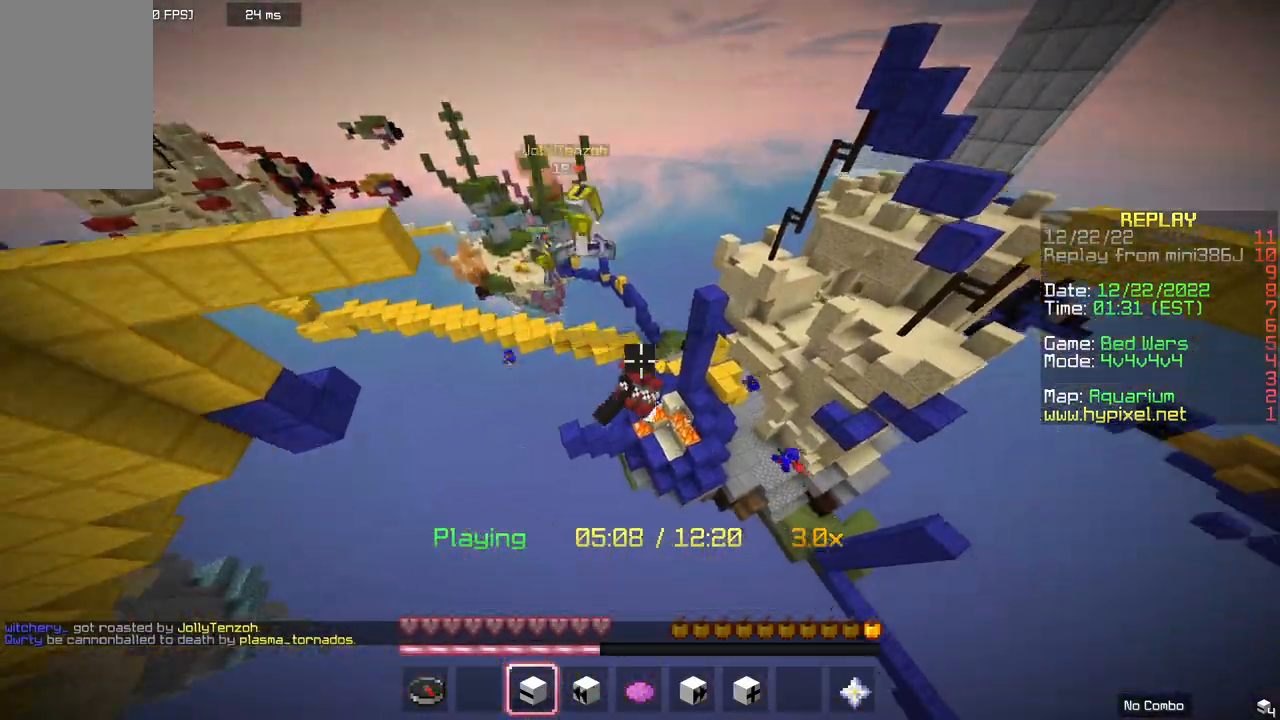
{"keys": [], "mouse": [], "events": []}
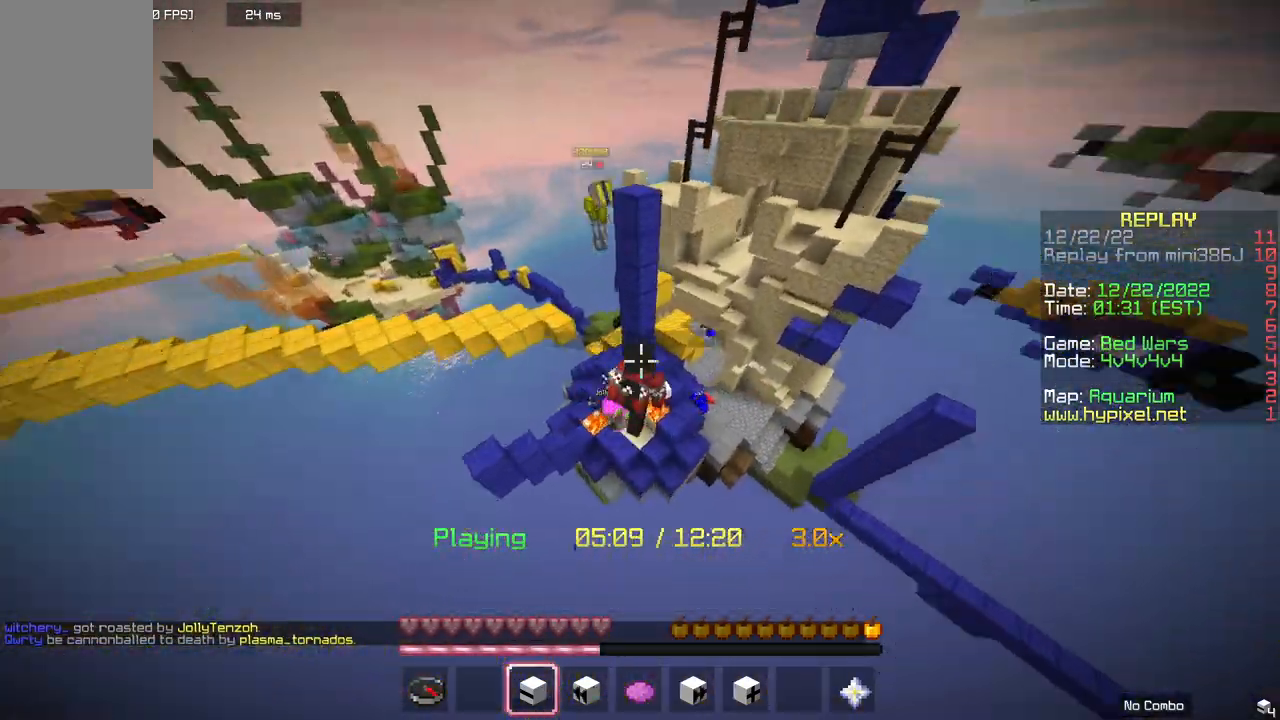
{"keys": [], "mouse": [], "events": []}
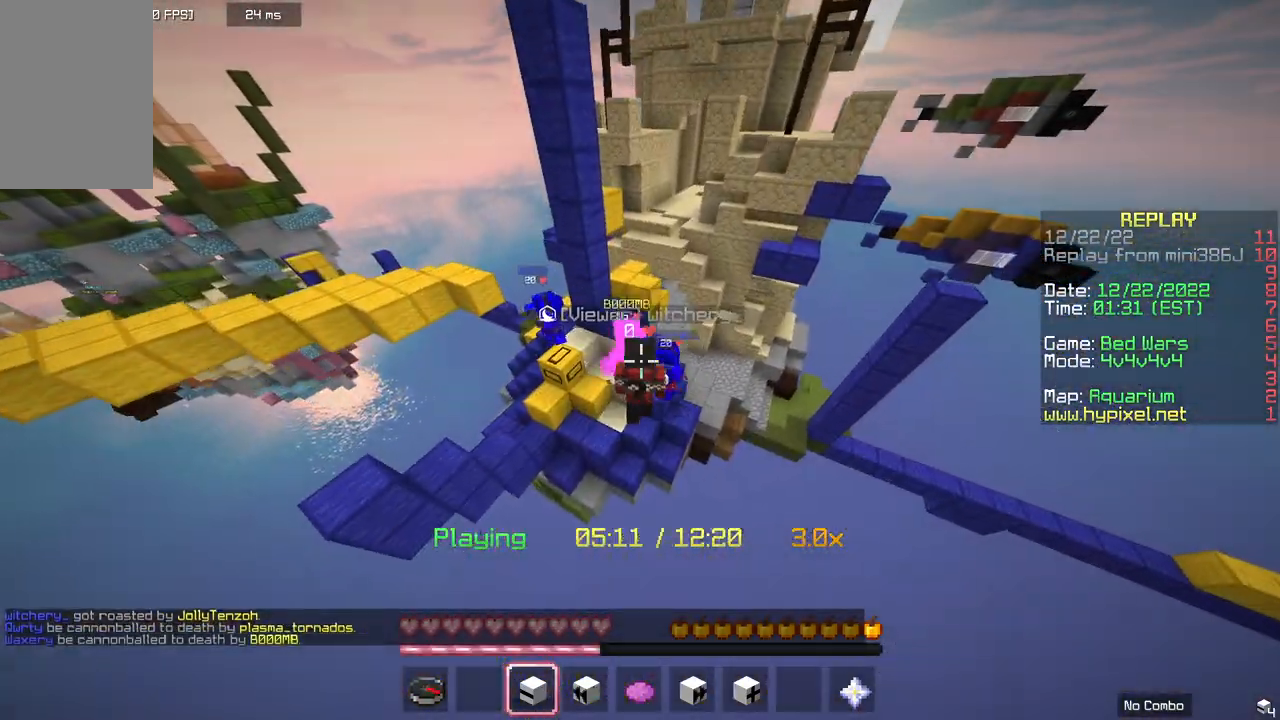
{"keys": [], "mouse": [], "events": []}
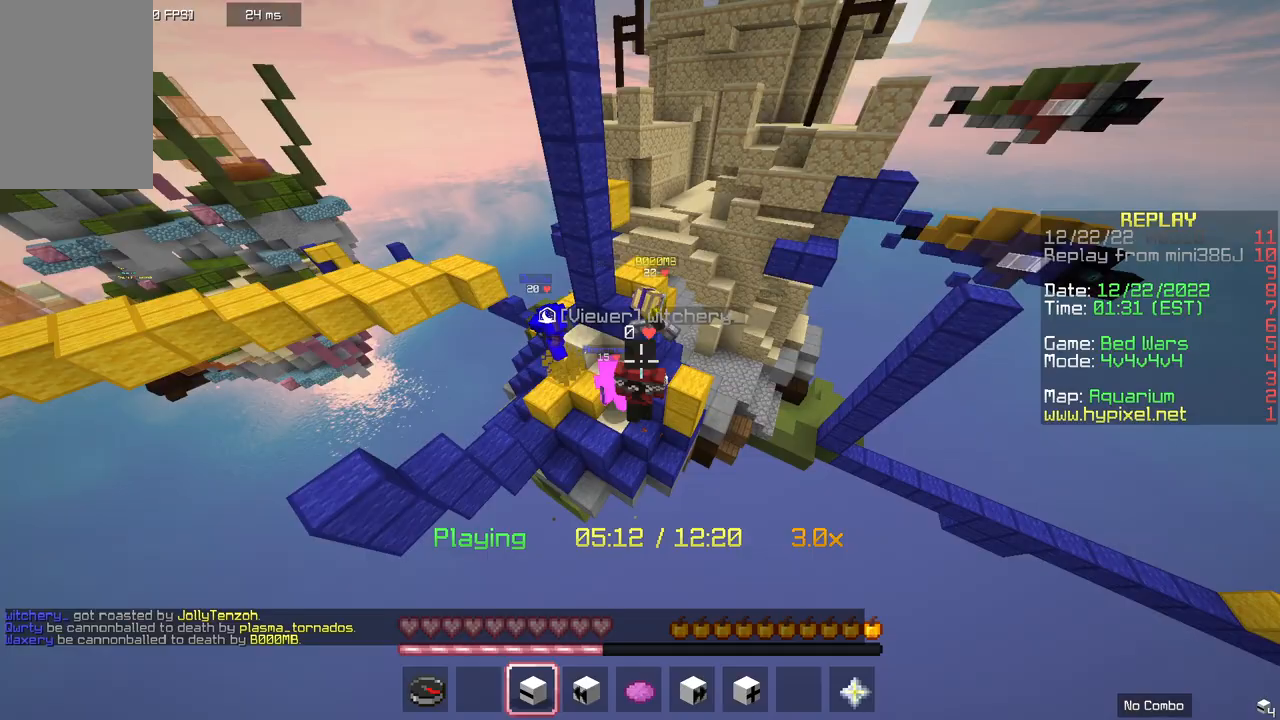
{"keys": ["w"], "mouse": [], "events": [[367, "a", "down"], [400, "w", "down"], [500, "a", "up"]]}
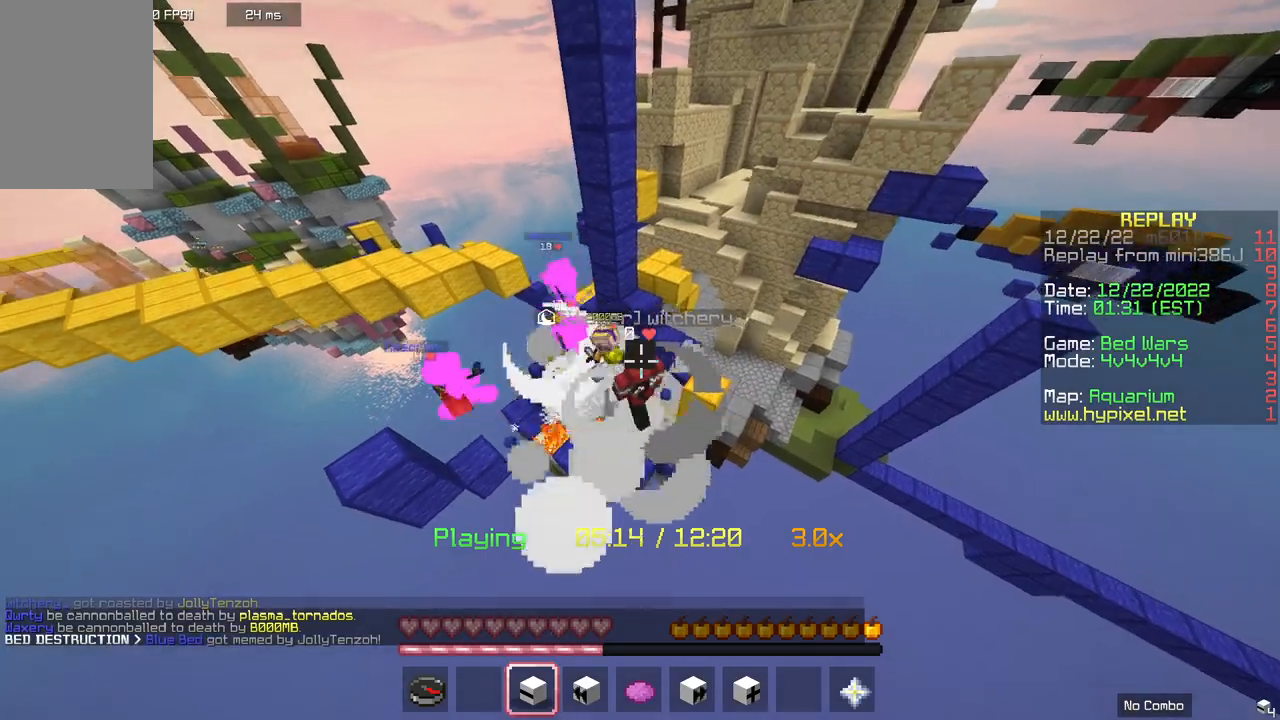
{"keys": [], "mouse": [], "events": [[33, "w", "up"]]}
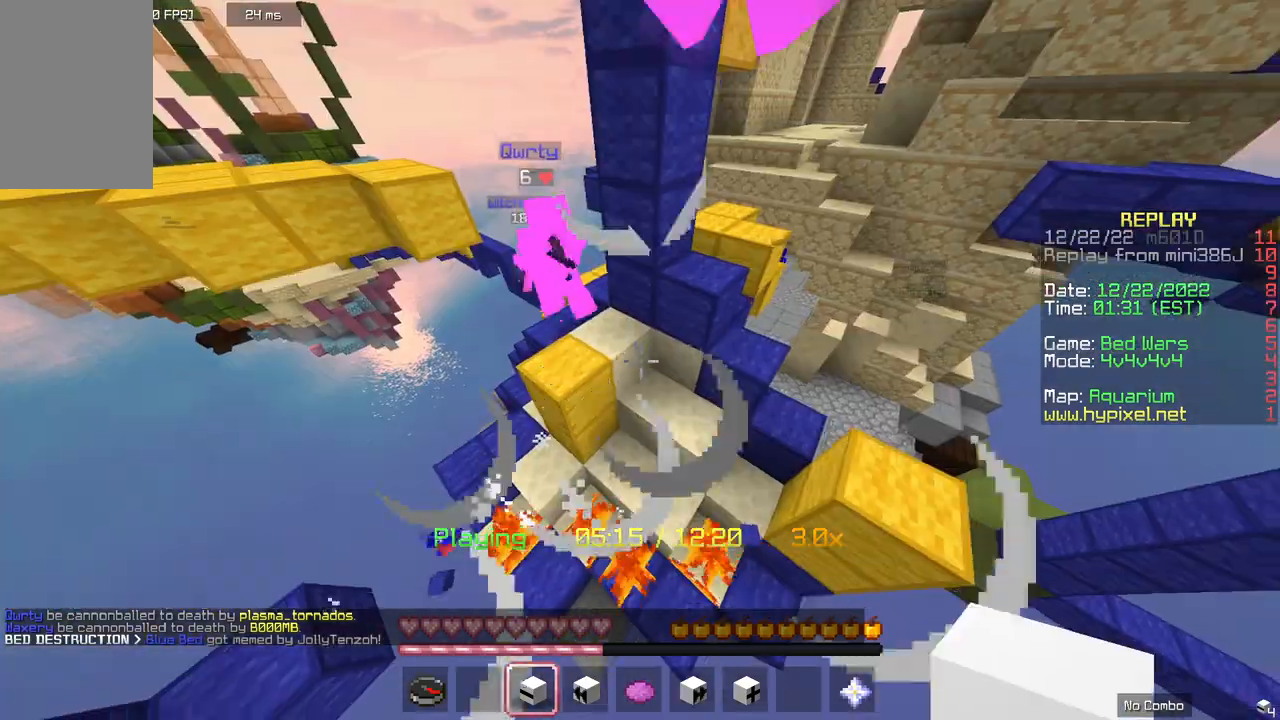
{"keys": [], "mouse": [], "events": [[233, "a", "down"], [500, "a", "up"]]}
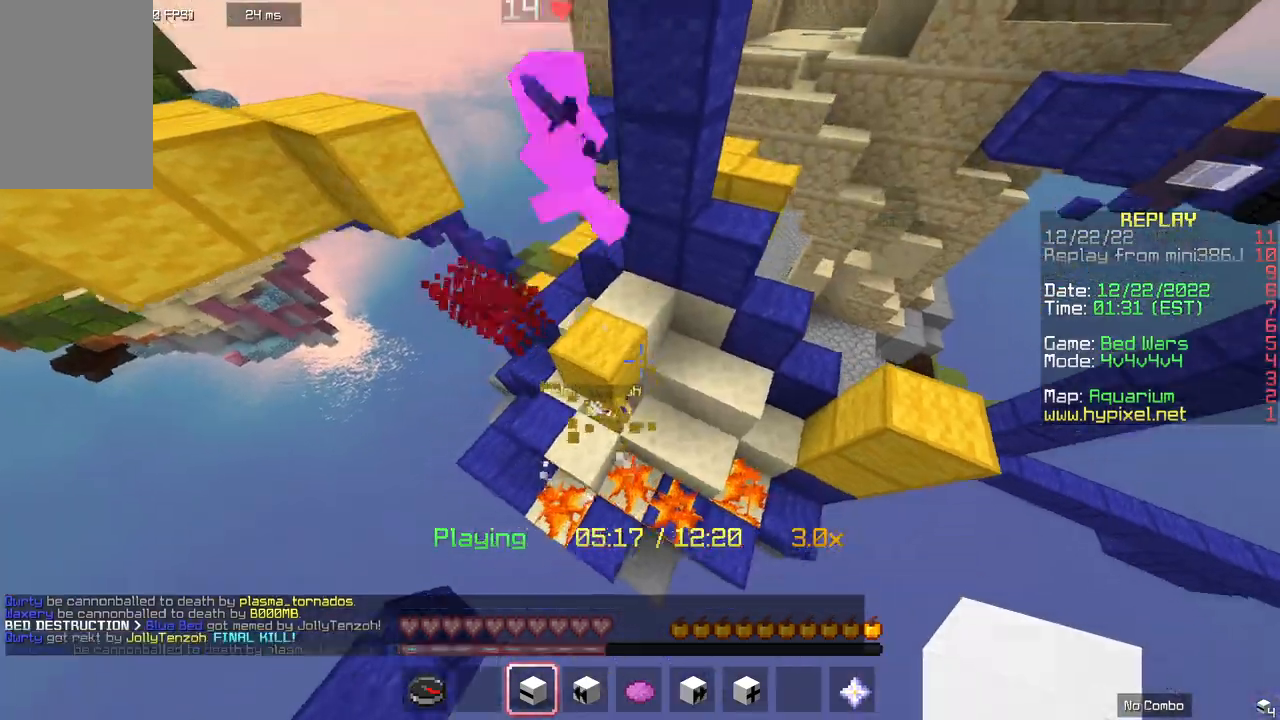
{"keys": ["space"], "mouse": [], "events": [[333, "space", "down"]]}
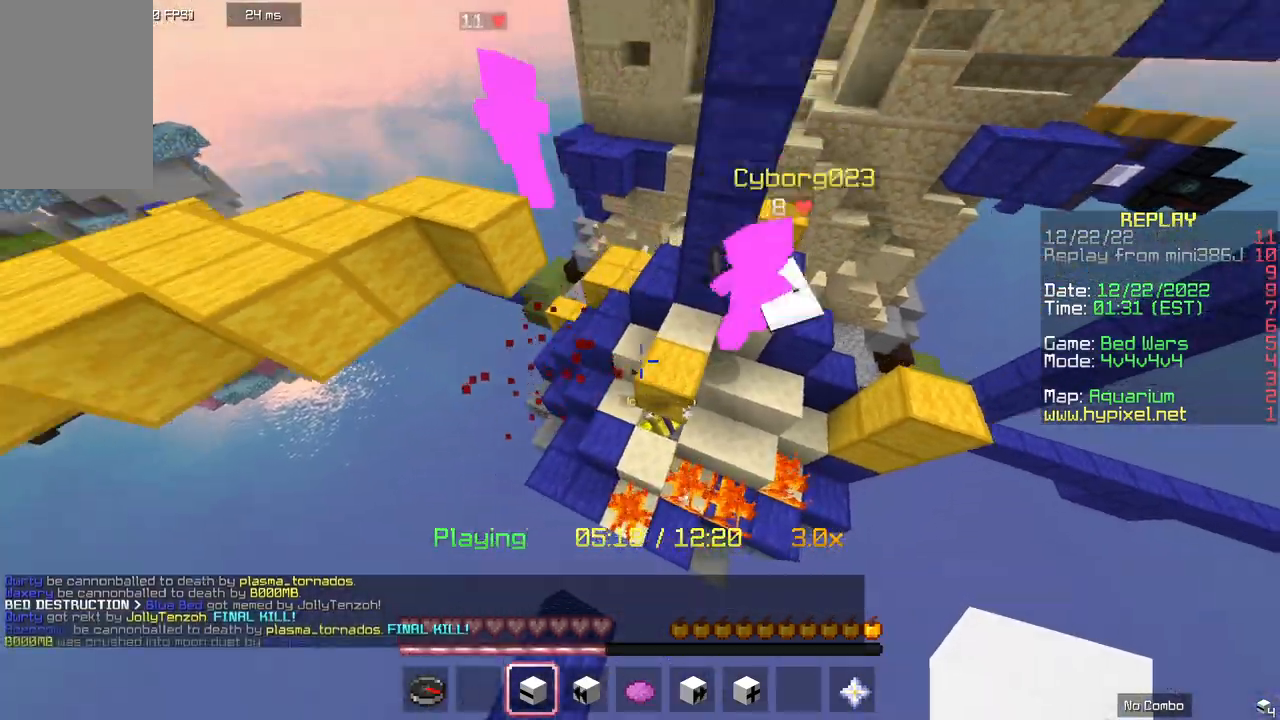
{"keys": ["space"], "mouse": [], "events": [[167, "mouse_right", "down"], [333, "mouse_right", "up"]]}
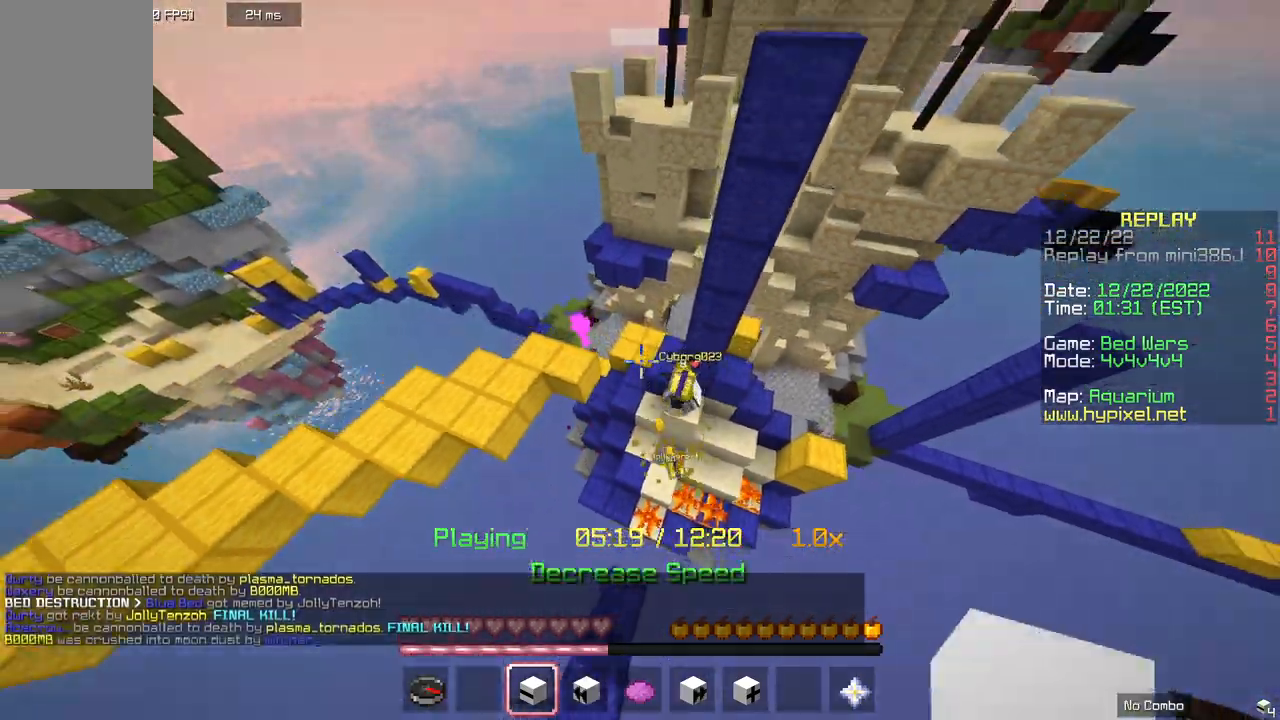
{"keys": ["space"], "mouse": [], "events": []}
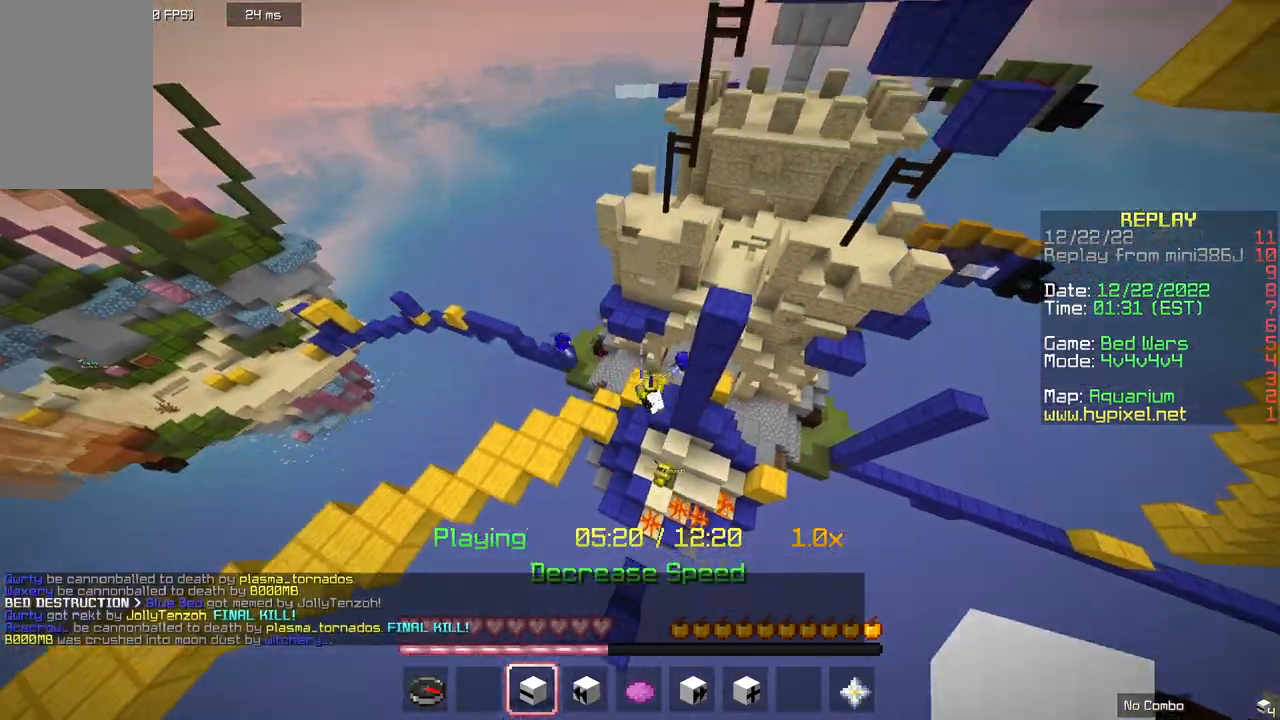
{"keys": ["a", "w"], "mouse": [], "events": [[67, "space", "up"], [400, "a", "down"], [433, "w", "down"]]}
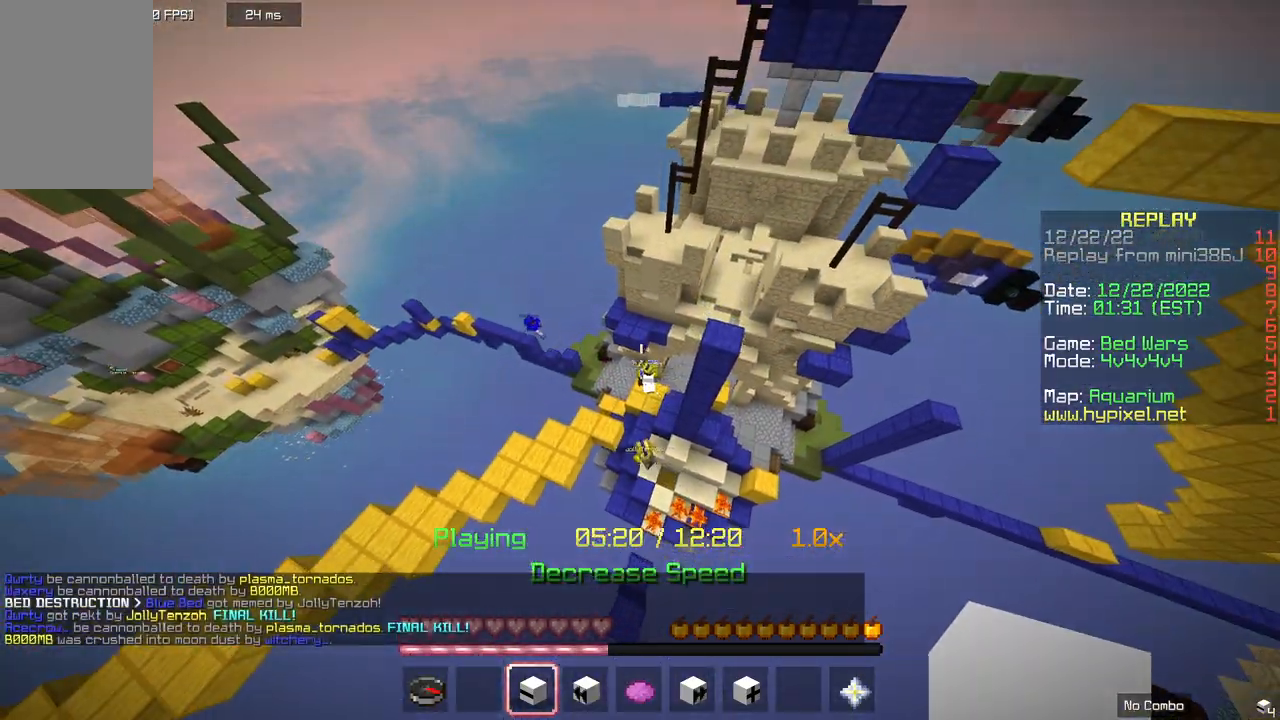
{"keys": ["w"], "mouse": [], "events": [[33, "a", "up"], [300, "w", "up"], [433, "w", "down"]]}
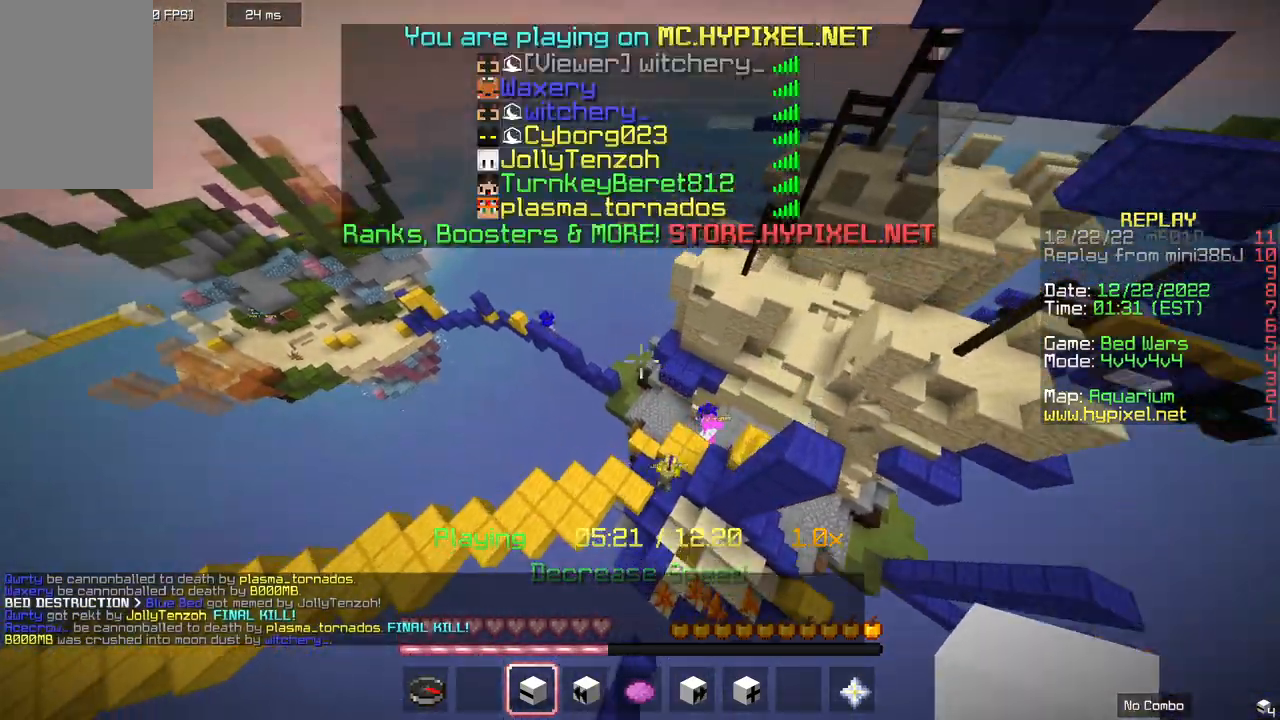
{"keys": [], "mouse": [], "events": [[333, "w", "up"]]}
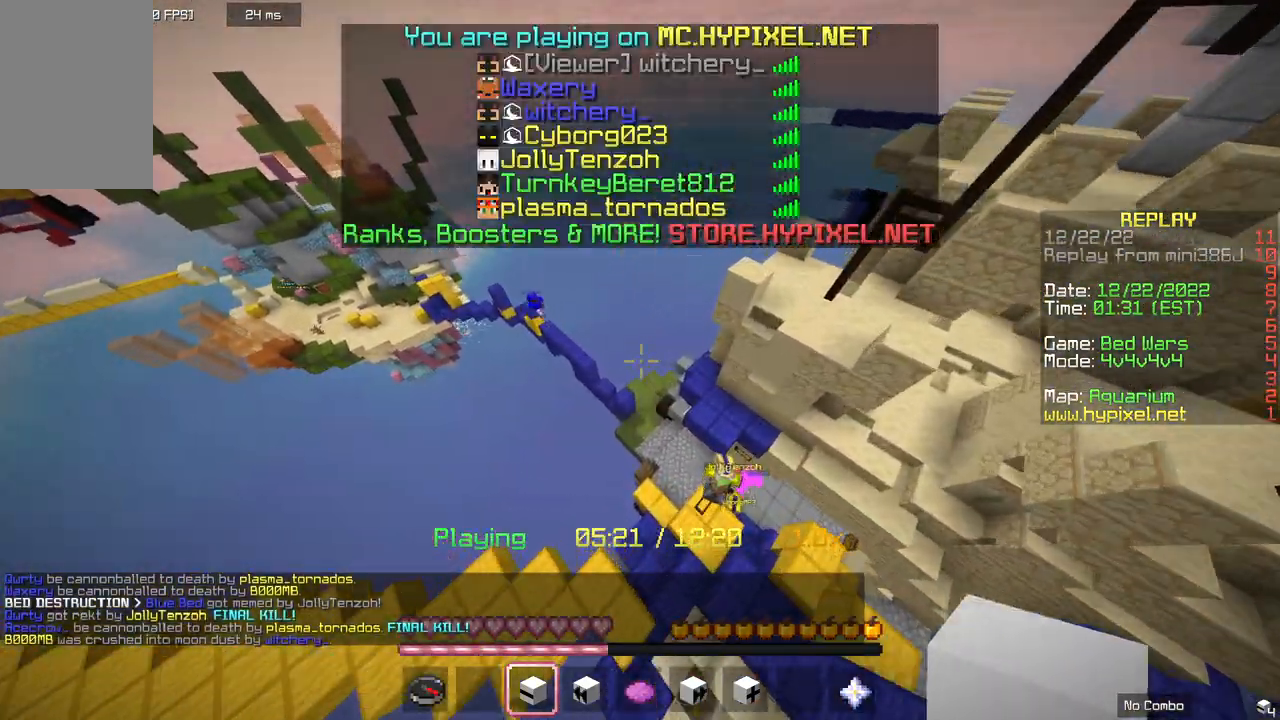
{"keys": ["a"], "mouse": [], "events": [[300, "a", "down"]]}
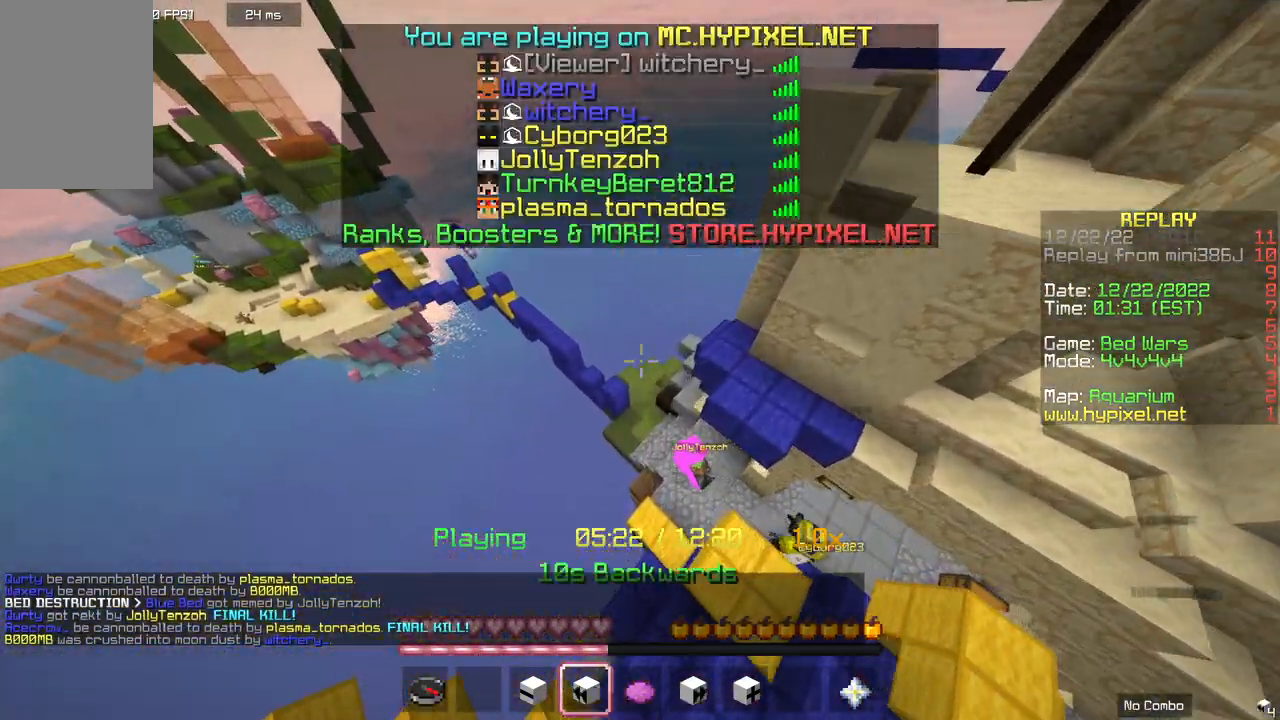
{"keys": ["a"], "mouse": [], "events": []}
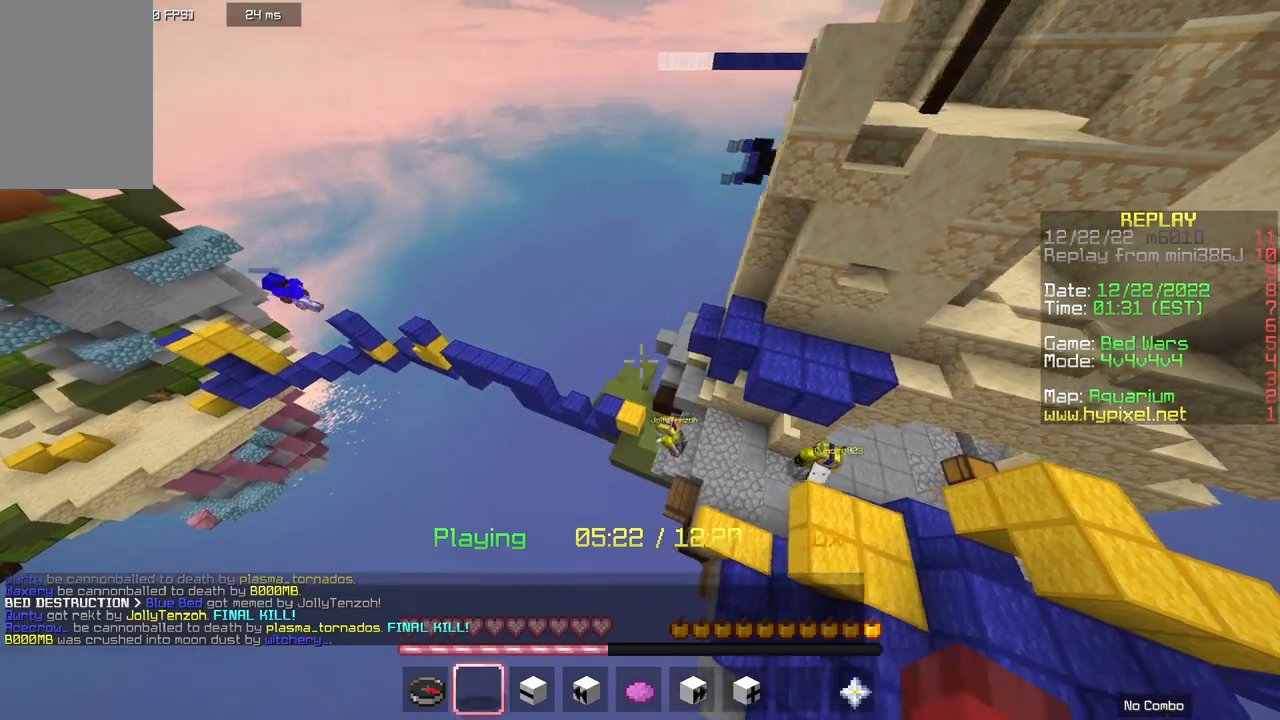
{"keys": [], "mouse": [], "events": [[433, "a", "up"]]}
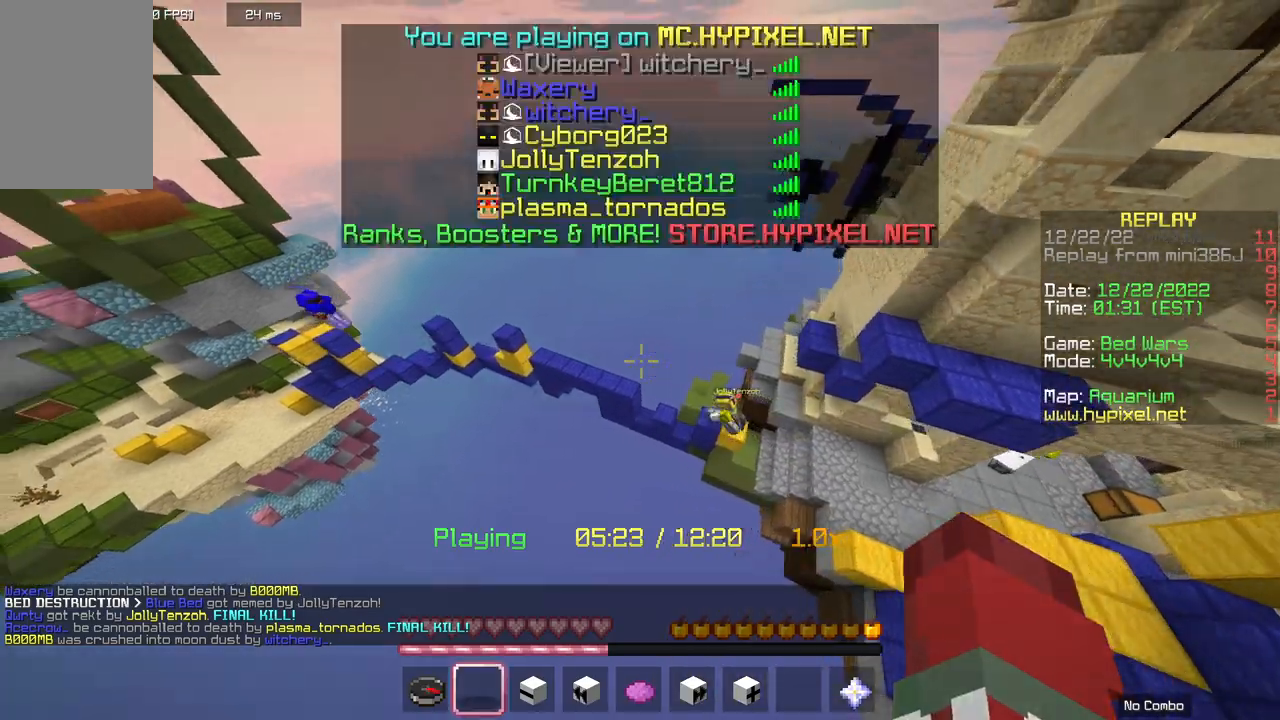
{"keys": ["a", "w"], "mouse": [], "events": [[33, "a", "down"], [467, "w", "down"]]}
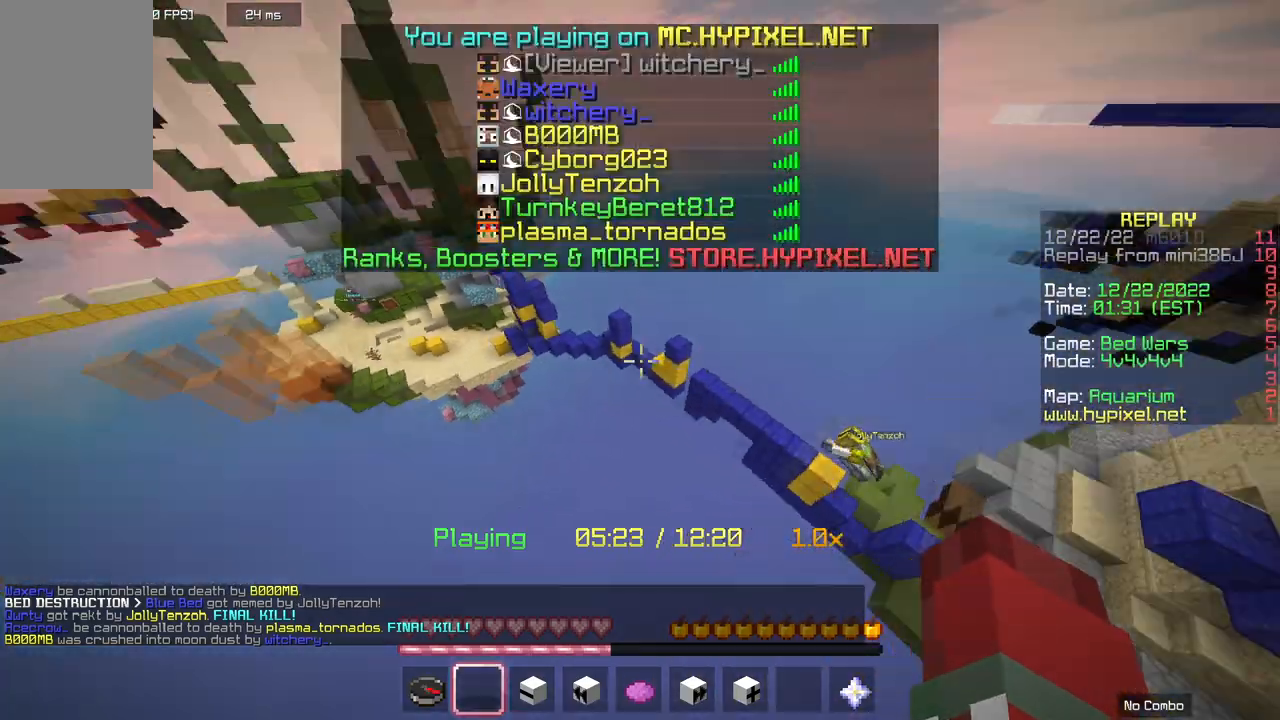
{"keys": ["a", "w"], "mouse": [], "events": []}
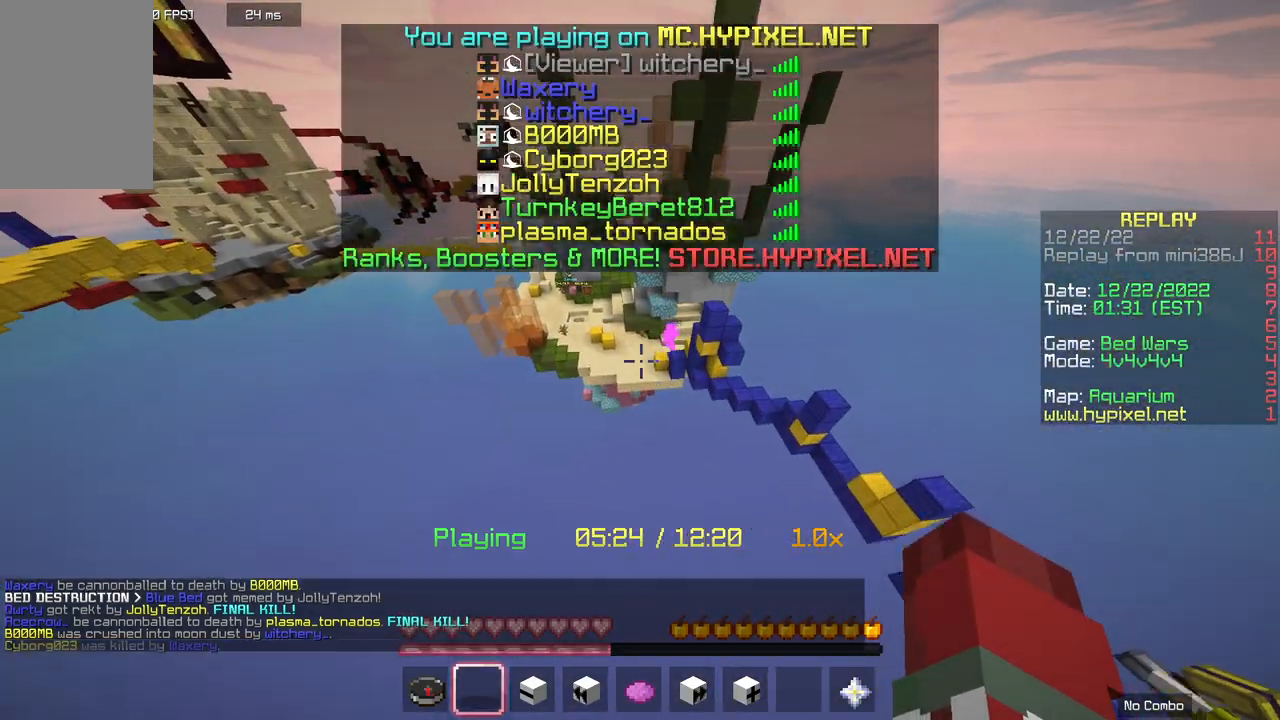
{"keys": ["a", "w"], "mouse": [], "events": []}
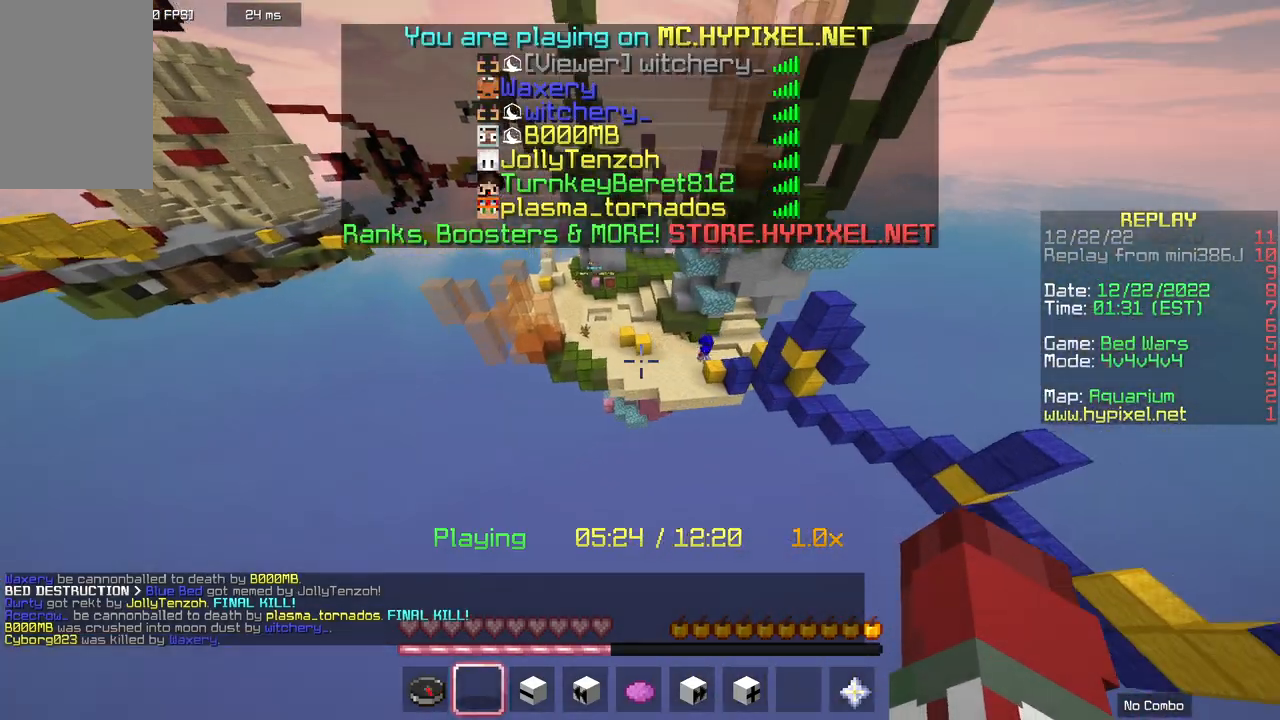
{"keys": ["a", "w"], "mouse": [], "events": []}
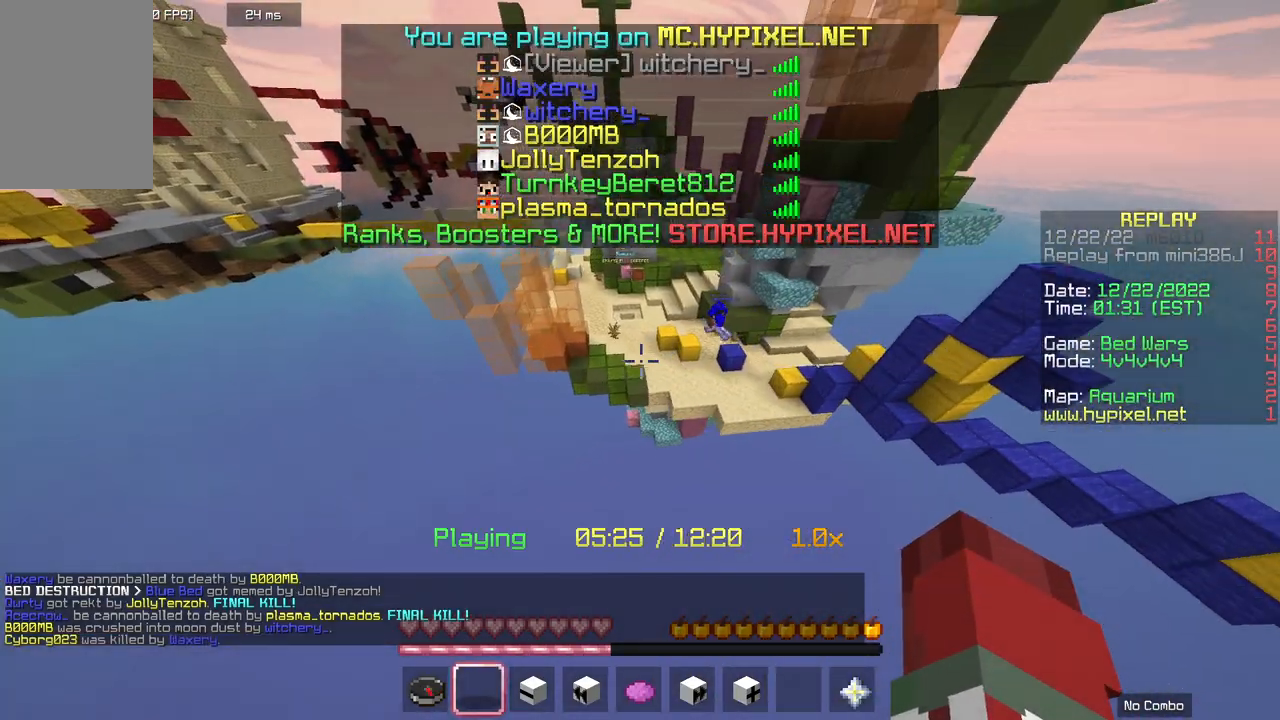
{"keys": ["a"], "mouse": [], "events": [[467, "w", "up"]]}